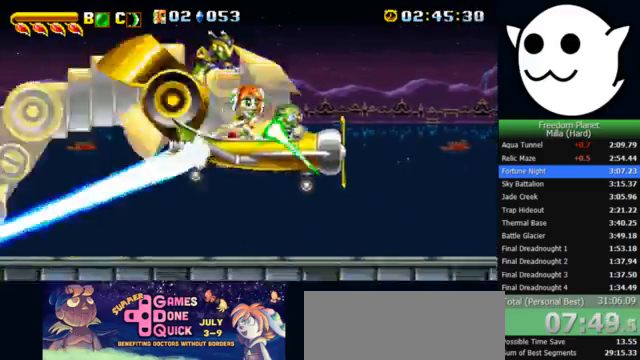
Gameplay with keyboard; each line is a JSON object with the keys held at the frame after it. "events" lists presses ("down") and releases ("up") of "c", "i", "j", "k", "l", "x" and "z" between this image and that frame as [ms after this image, input, new state], when the widget could be followed in between. No other keys are recorded. Mouse input is not recorded.
{"keys": ["i", "l", "x"], "events": [[267, "i", "down"], [400, "x", "down"], [500, "l", "down"]]}
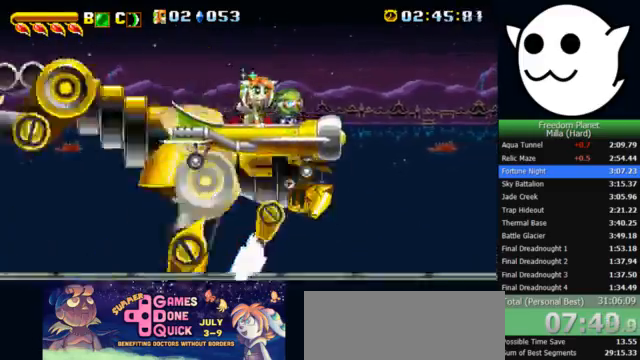
{"keys": ["x"], "events": [[67, "i", "up"], [433, "l", "up"]]}
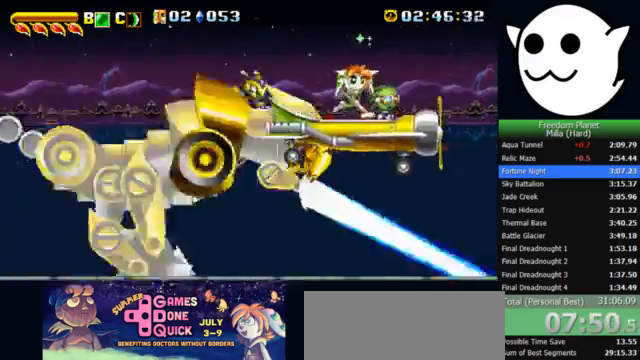
{"keys": ["k", "x"], "events": [[333, "k", "down"]]}
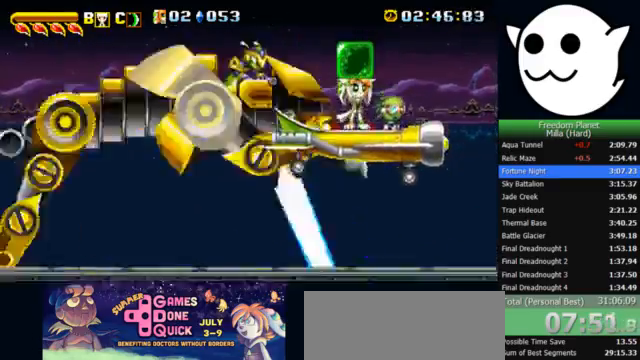
{"keys": ["j"], "events": [[133, "j", "down"], [233, "k", "up"], [233, "x", "up"], [300, "c", "down"], [367, "c", "up"]]}
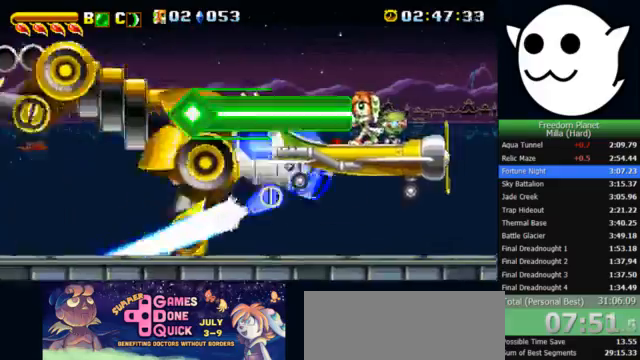
{"keys": ["j"], "events": [[400, "k", "down"], [500, "k", "up"]]}
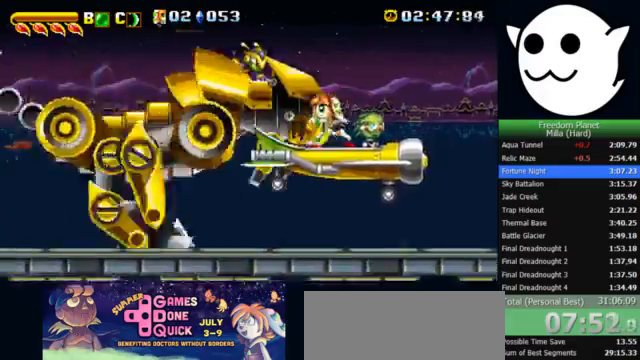
{"keys": ["c"], "events": [[33, "c", "down"], [133, "c", "up"], [133, "j", "up"], [467, "c", "down"]]}
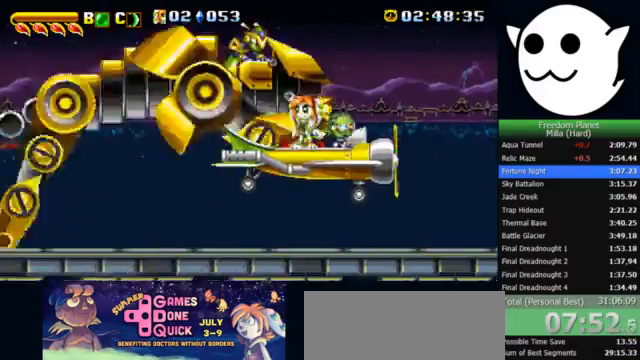
{"keys": ["c", "j"], "events": [[67, "c", "up"], [200, "j", "down"], [467, "c", "down"]]}
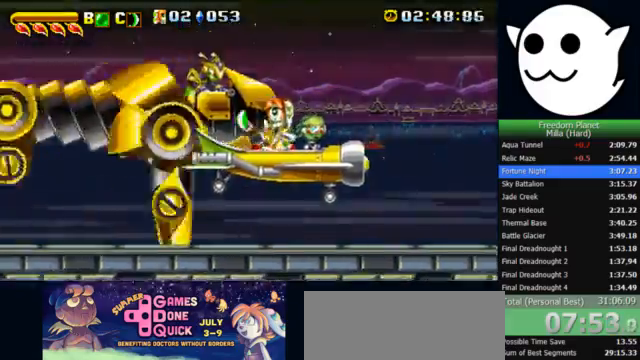
{"keys": ["x"], "events": [[67, "c", "up"], [200, "j", "up"], [400, "x", "down"]]}
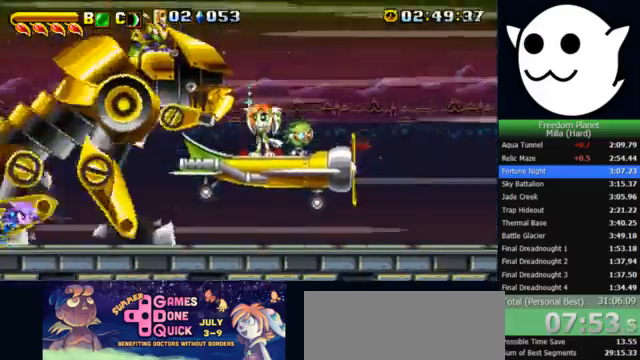
{"keys": ["i", "j", "x"], "events": [[67, "i", "down"], [200, "j", "down"]]}
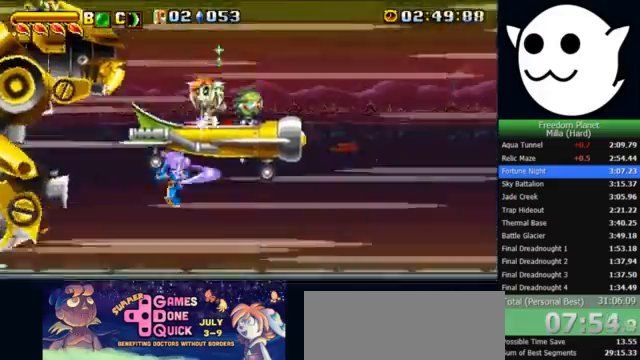
{"keys": [], "events": [[167, "i", "up"], [200, "x", "up"], [267, "c", "down"], [300, "c", "up"], [300, "j", "up"]]}
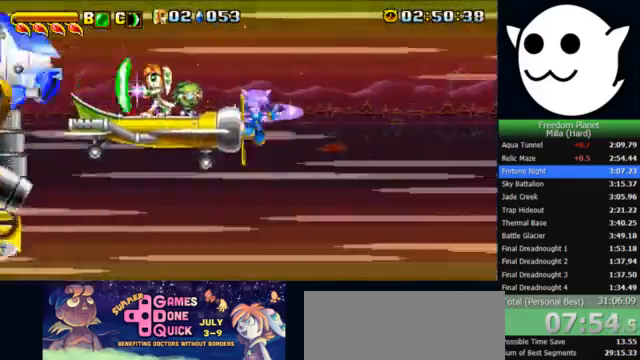
{"keys": ["l", "x"], "events": [[100, "l", "down"], [267, "x", "down"], [333, "i", "down"], [367, "i", "up"]]}
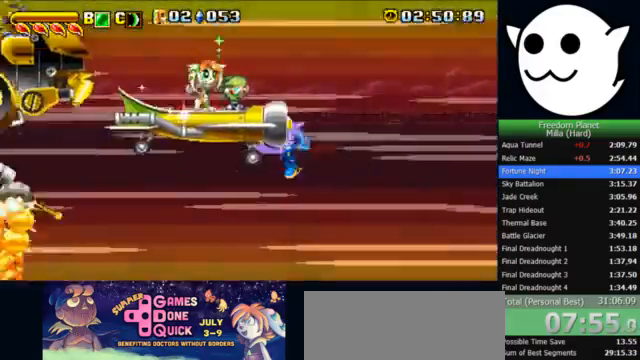
{"keys": ["j", "x"], "events": [[133, "l", "up"], [267, "j", "down"]]}
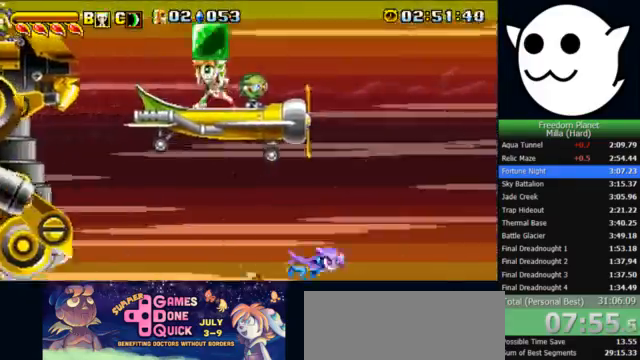
{"keys": ["j"], "events": [[33, "x", "up"], [100, "c", "down"], [200, "c", "up"]]}
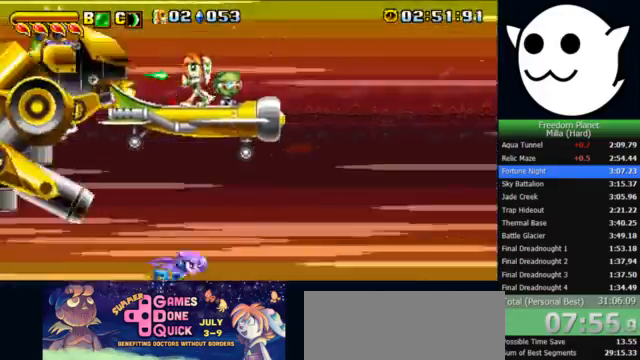
{"keys": ["x"], "events": [[100, "x", "down"], [133, "j", "up"], [200, "l", "down"], [400, "l", "up"], [433, "k", "down"], [500, "k", "up"]]}
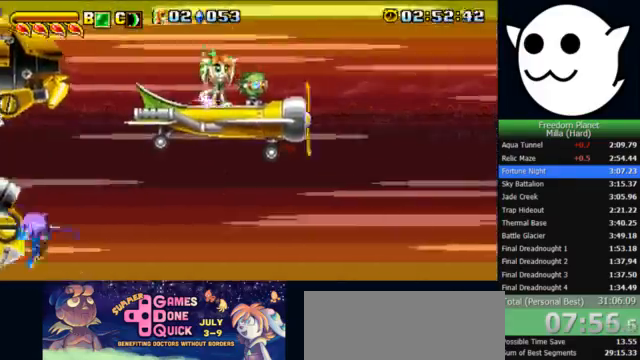
{"keys": ["j"], "events": [[200, "j", "down"], [333, "x", "up"], [400, "c", "down"], [467, "c", "up"]]}
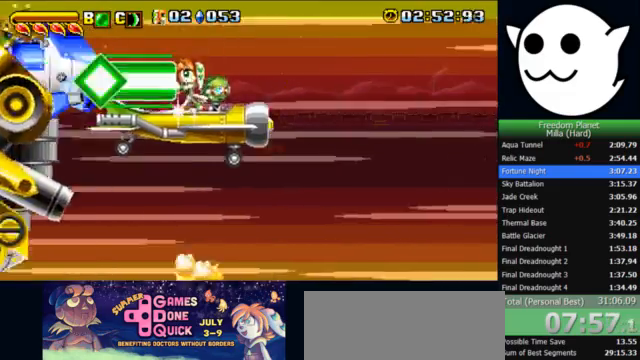
{"keys": ["j"], "events": [[100, "j", "up"], [200, "l", "down"], [300, "l", "up"], [467, "j", "down"]]}
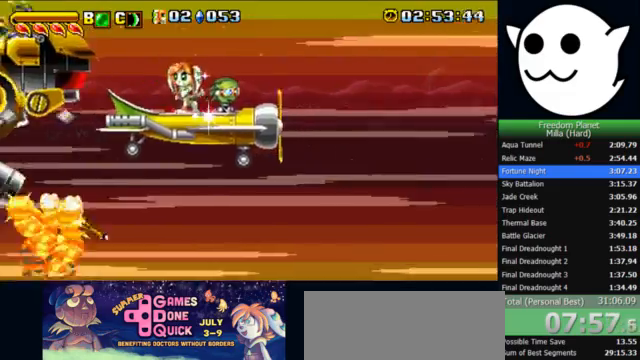
{"keys": [], "events": [[200, "c", "down"], [300, "c", "up"], [333, "j", "up"]]}
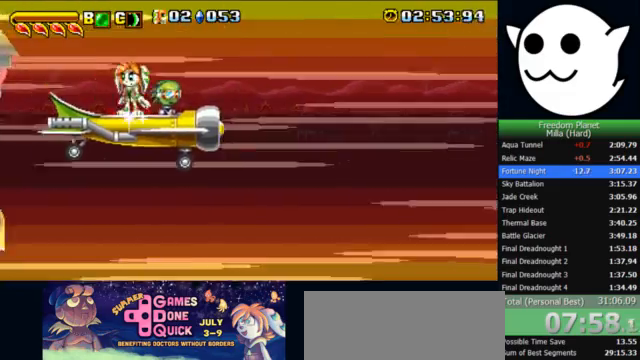
{"keys": ["l", "x"], "events": [[233, "j", "down"], [267, "j", "up"], [267, "x", "down"], [400, "l", "down"]]}
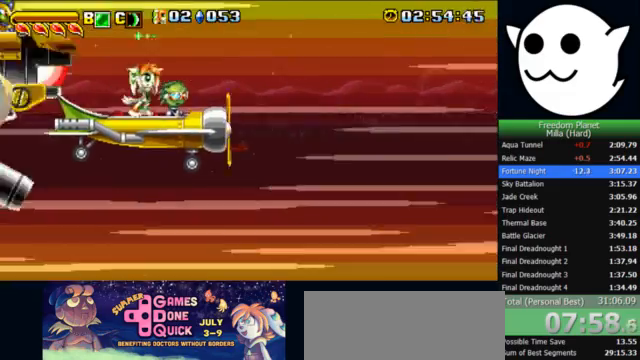
{"keys": ["x"], "events": [[133, "l", "up"]]}
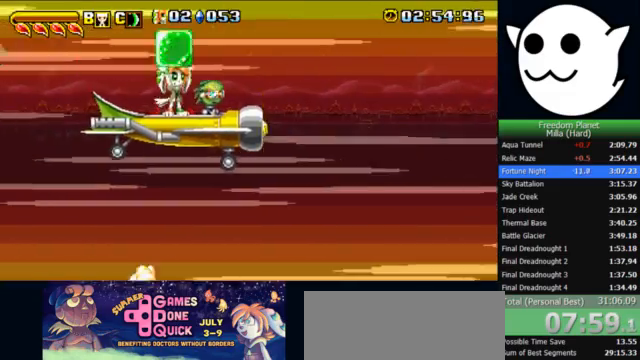
{"keys": [], "events": [[133, "j", "down"], [267, "x", "up"], [367, "c", "down"], [400, "c", "up"], [467, "j", "up"]]}
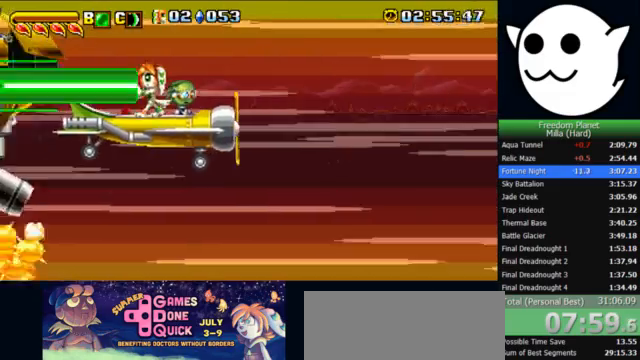
{"keys": ["l", "x"], "events": [[400, "x", "down"], [467, "l", "down"]]}
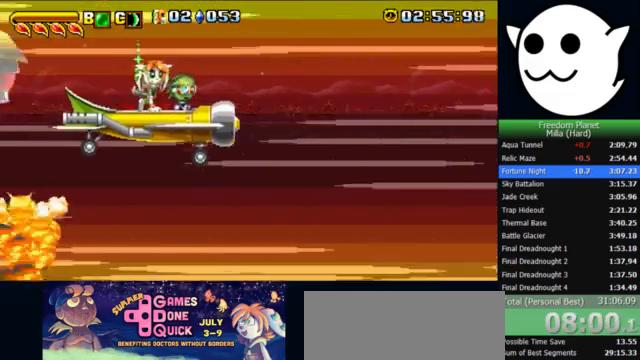
{"keys": ["x"], "events": [[133, "l", "up"]]}
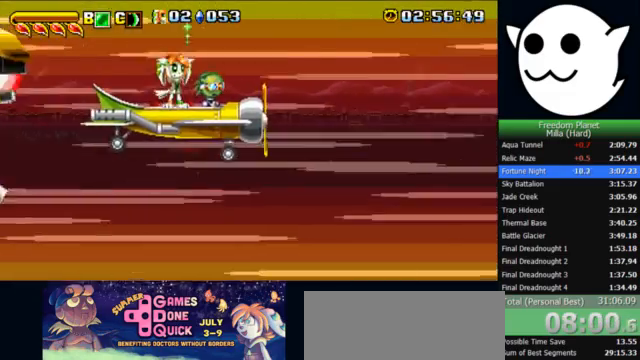
{"keys": ["c", "j"], "events": [[200, "j", "down"], [400, "x", "up"], [500, "c", "down"]]}
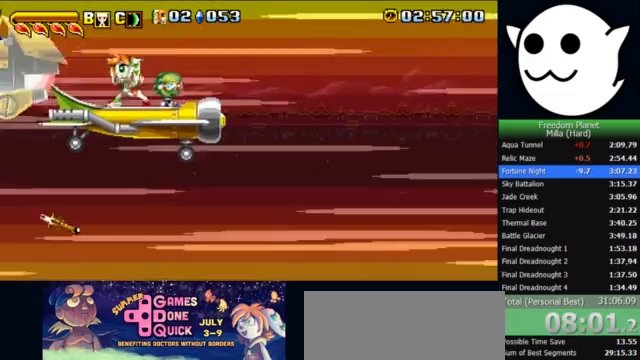
{"keys": [], "events": [[100, "c", "up"], [400, "j", "up"]]}